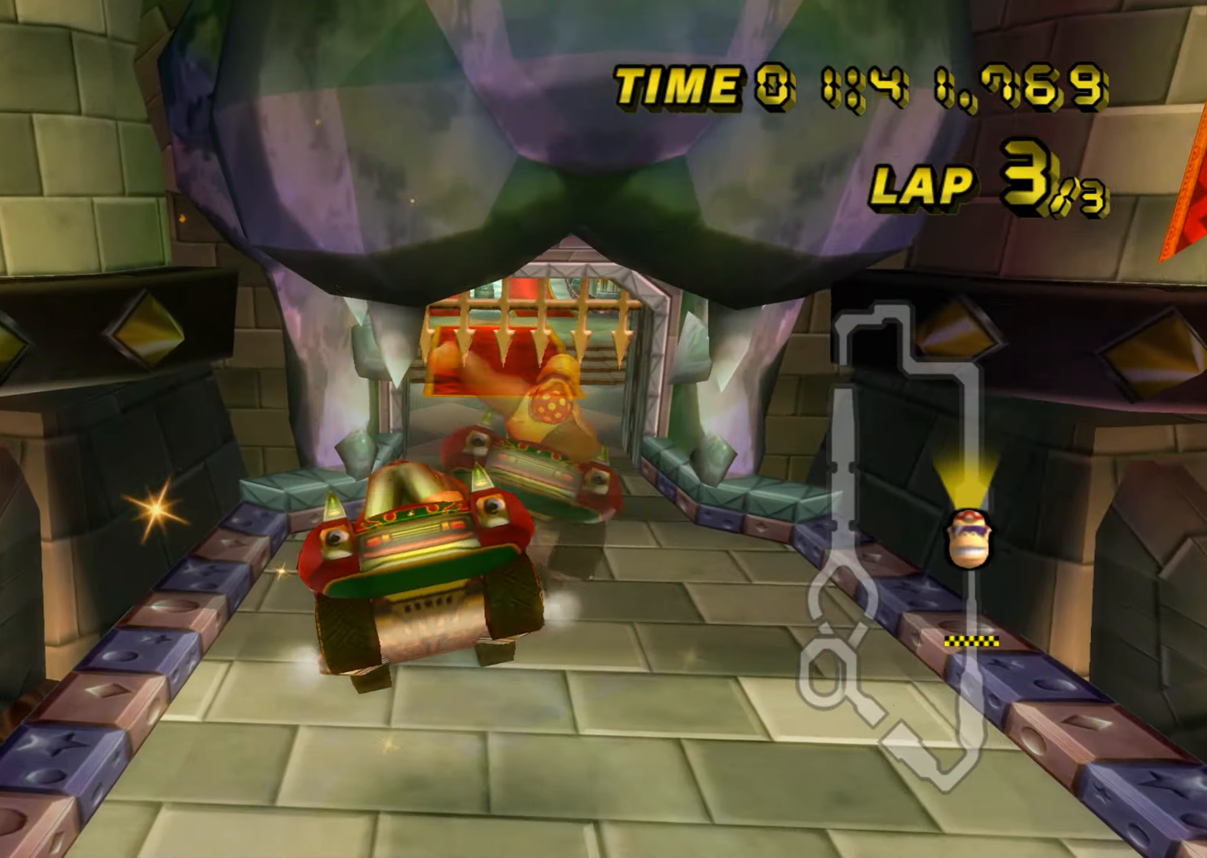
Gameplay with a controller (Nintendo layout); each line is a JSON object with the inputs held at the frame after it. "events" lists button and stick changes between this image and that frame as [ms after this image, input, new state], when the widget could be followed in between. Not read: B L3 R3 X Y Z.
{"buttons": ["A"], "left_stick": "right", "events": [[500, "left_stick", "right"]]}
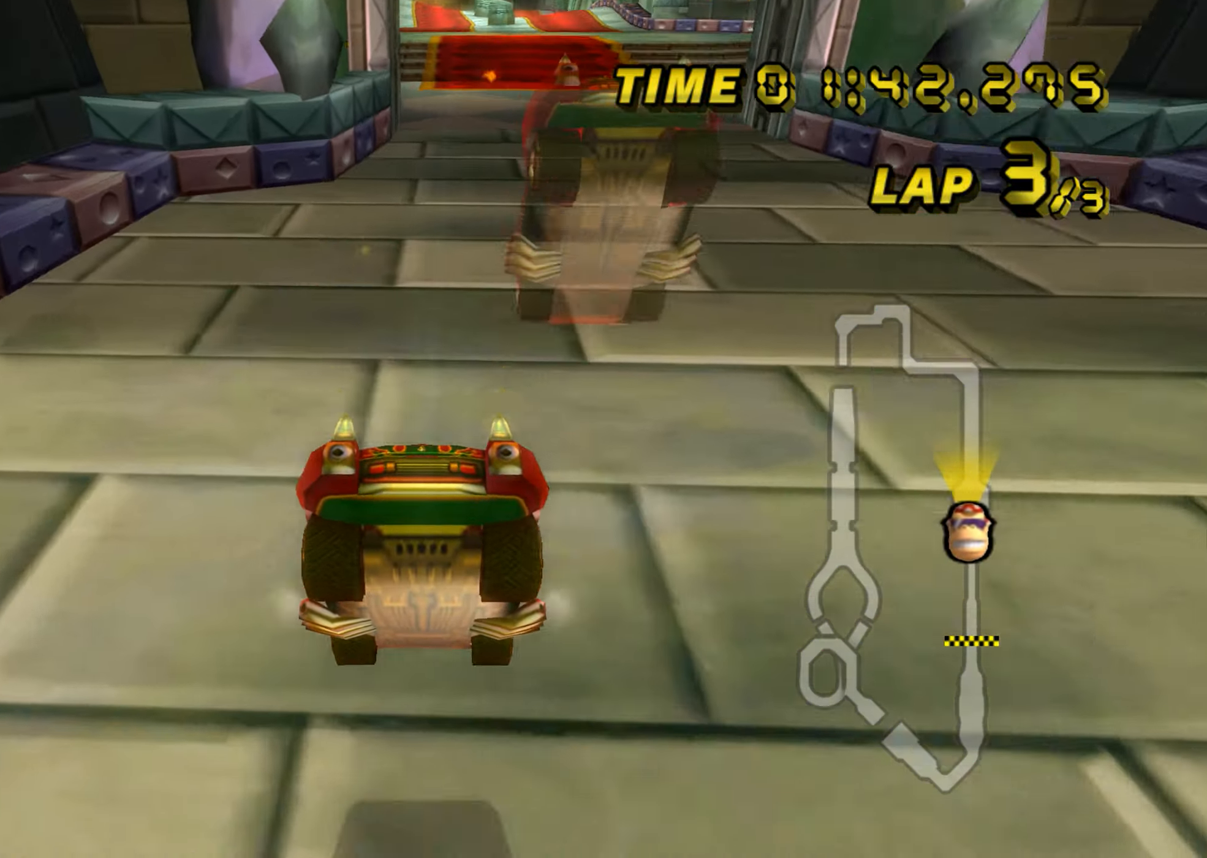
{"buttons": ["A"], "left_stick": "center", "events": [[100, "left_stick", "center"]]}
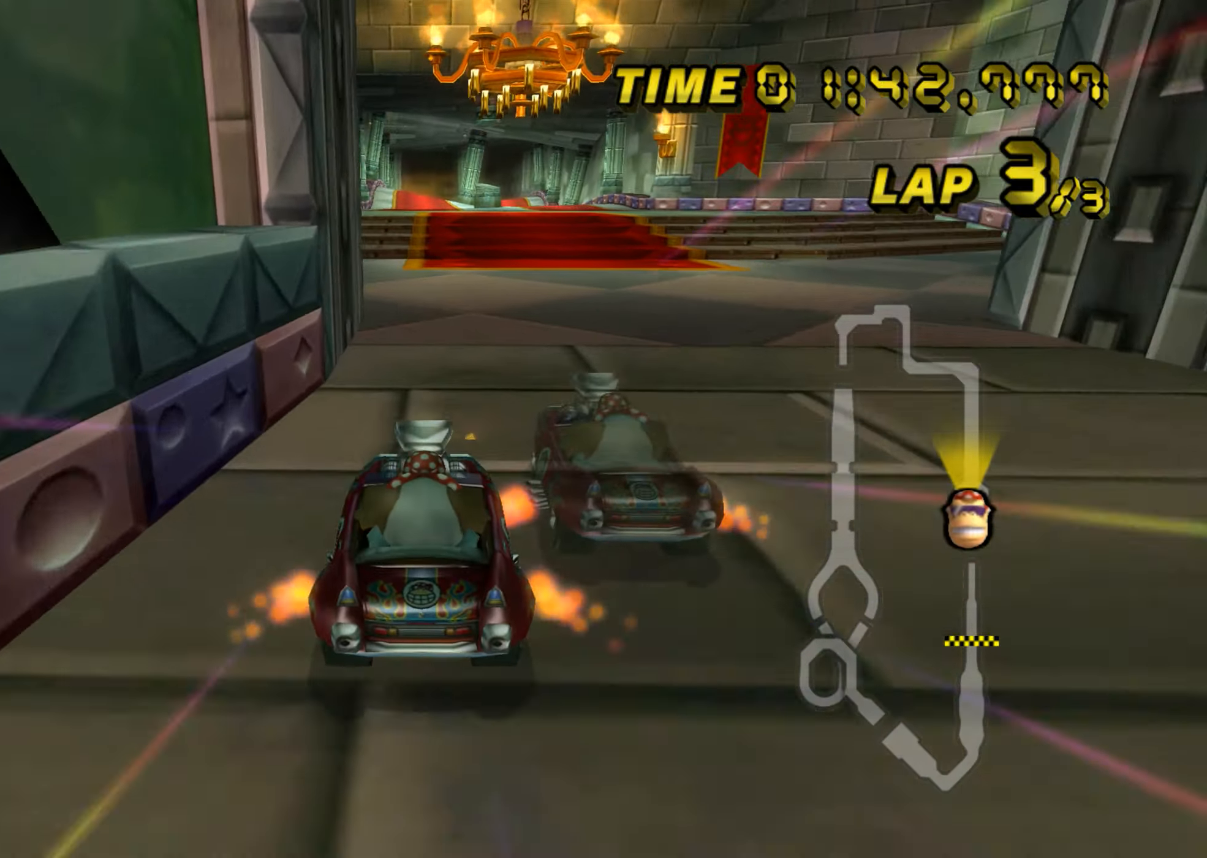
{"buttons": ["A"], "left_stick": "center", "events": []}
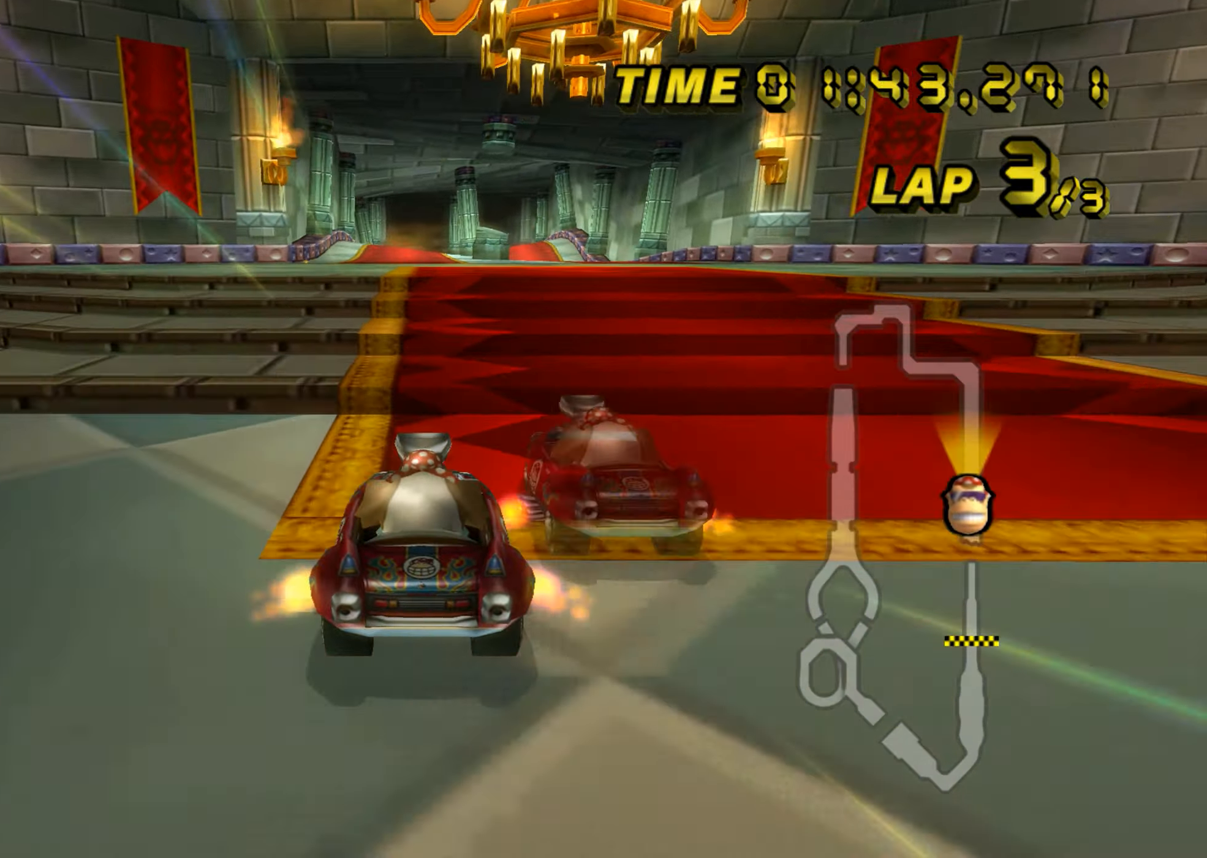
{"buttons": ["A"], "left_stick": "up", "events": [[417, "left_stick", "up"]]}
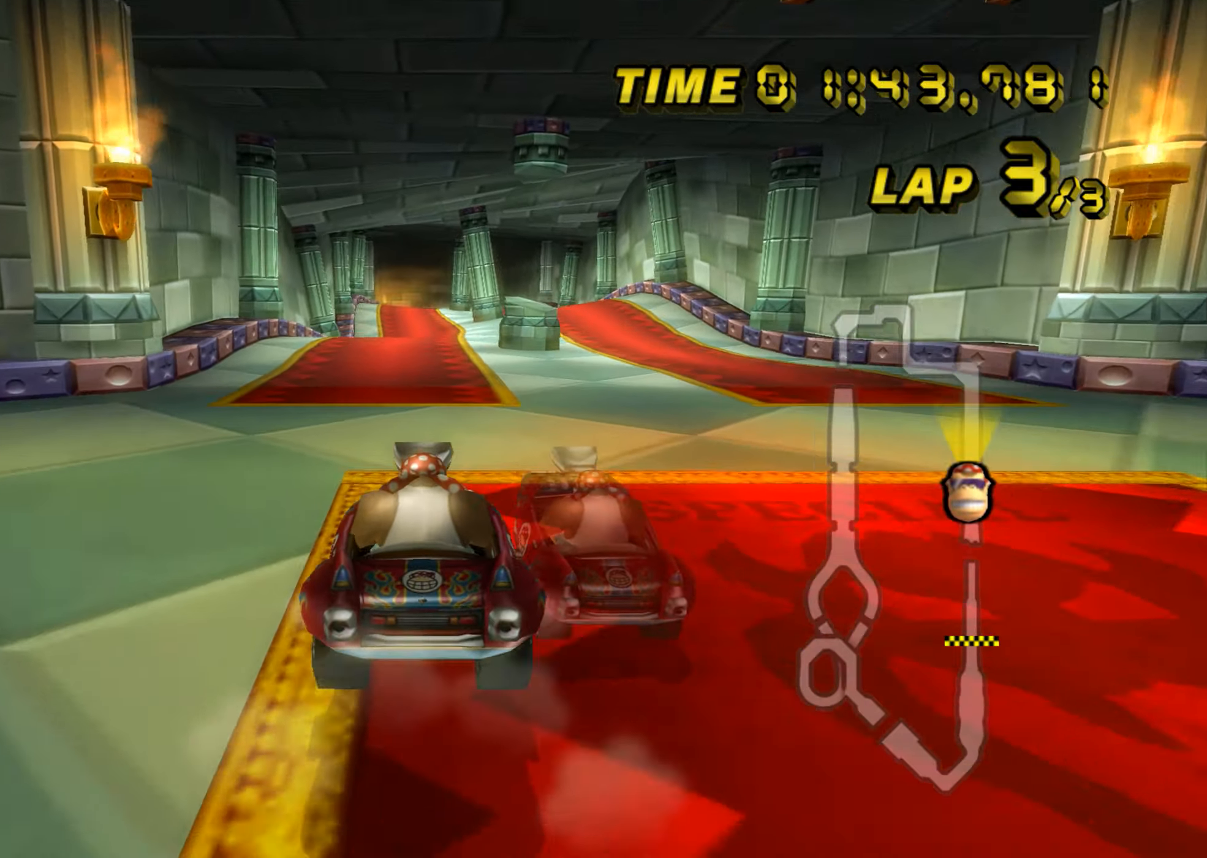
{"buttons": ["A"], "left_stick": "up", "events": []}
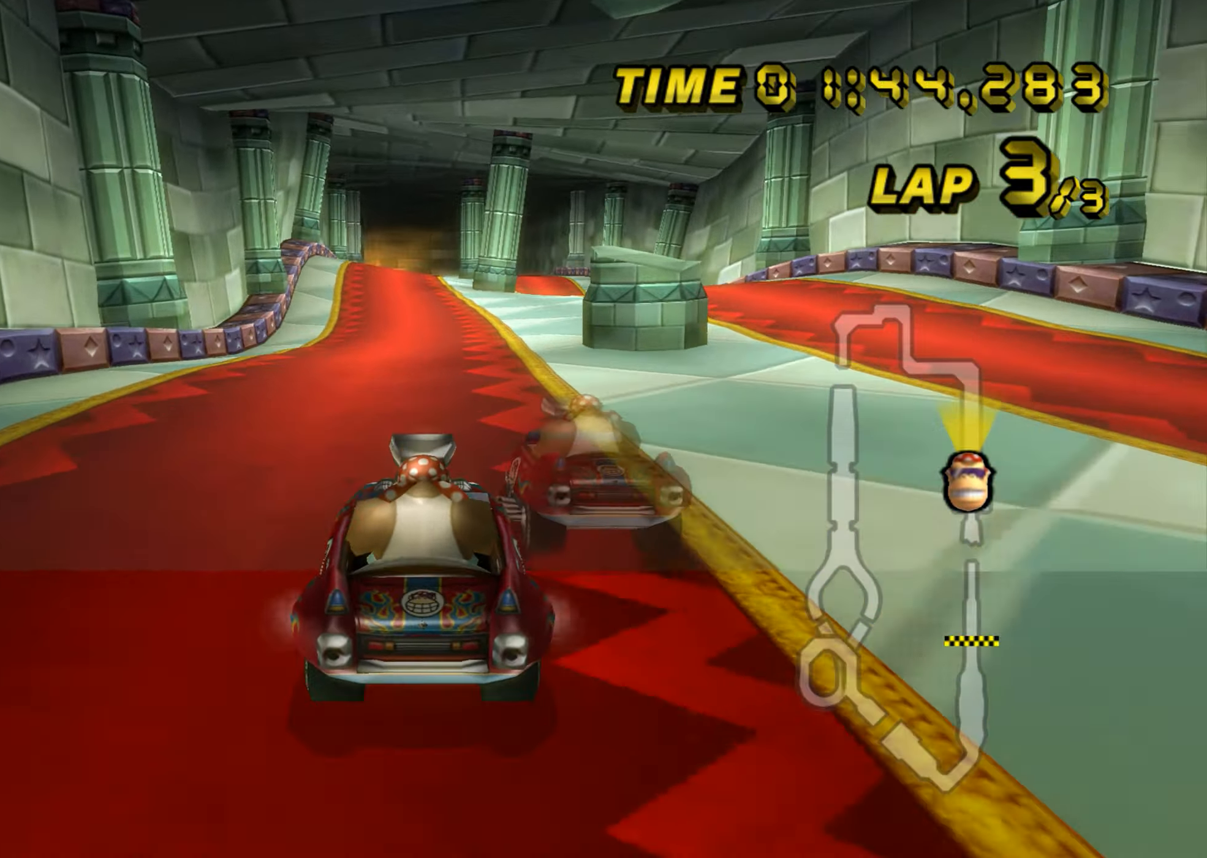
{"buttons": ["A"], "left_stick": "up", "events": []}
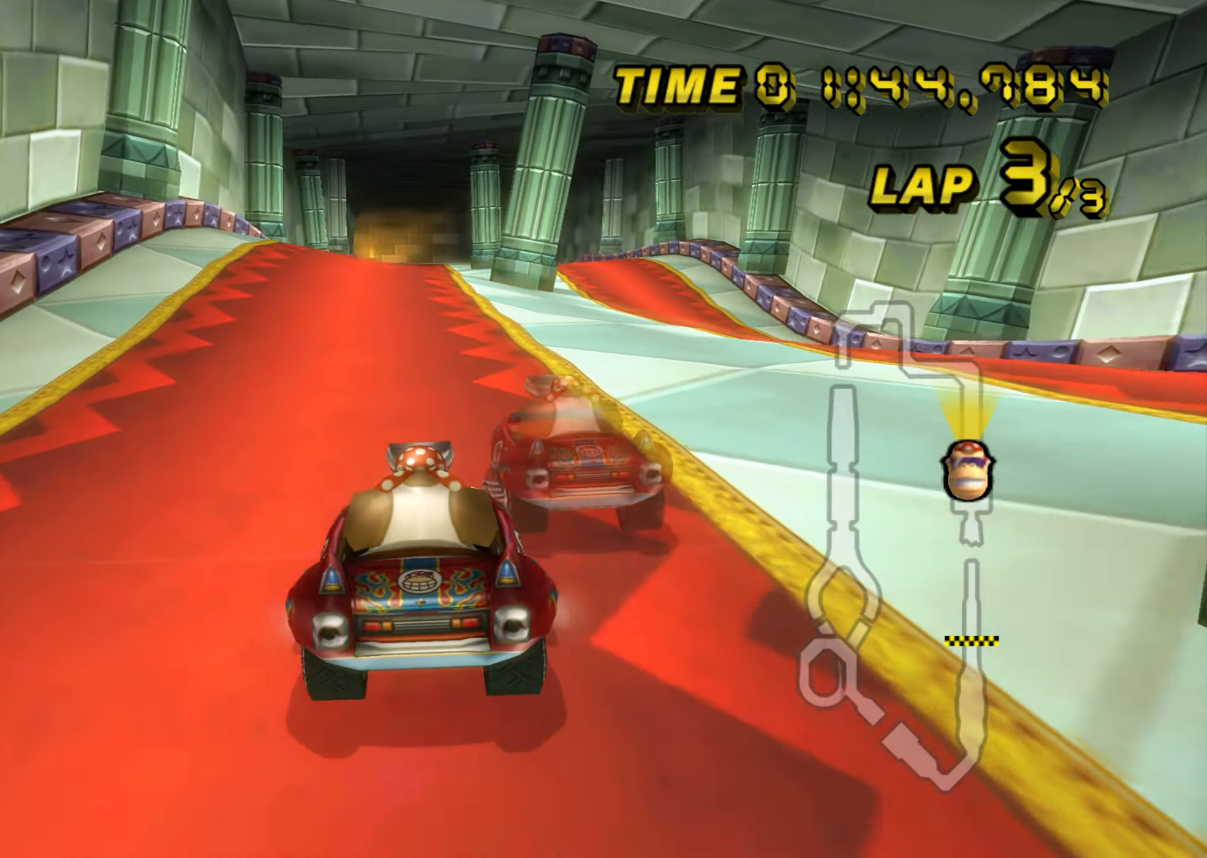
{"buttons": ["A"], "left_stick": "up", "events": []}
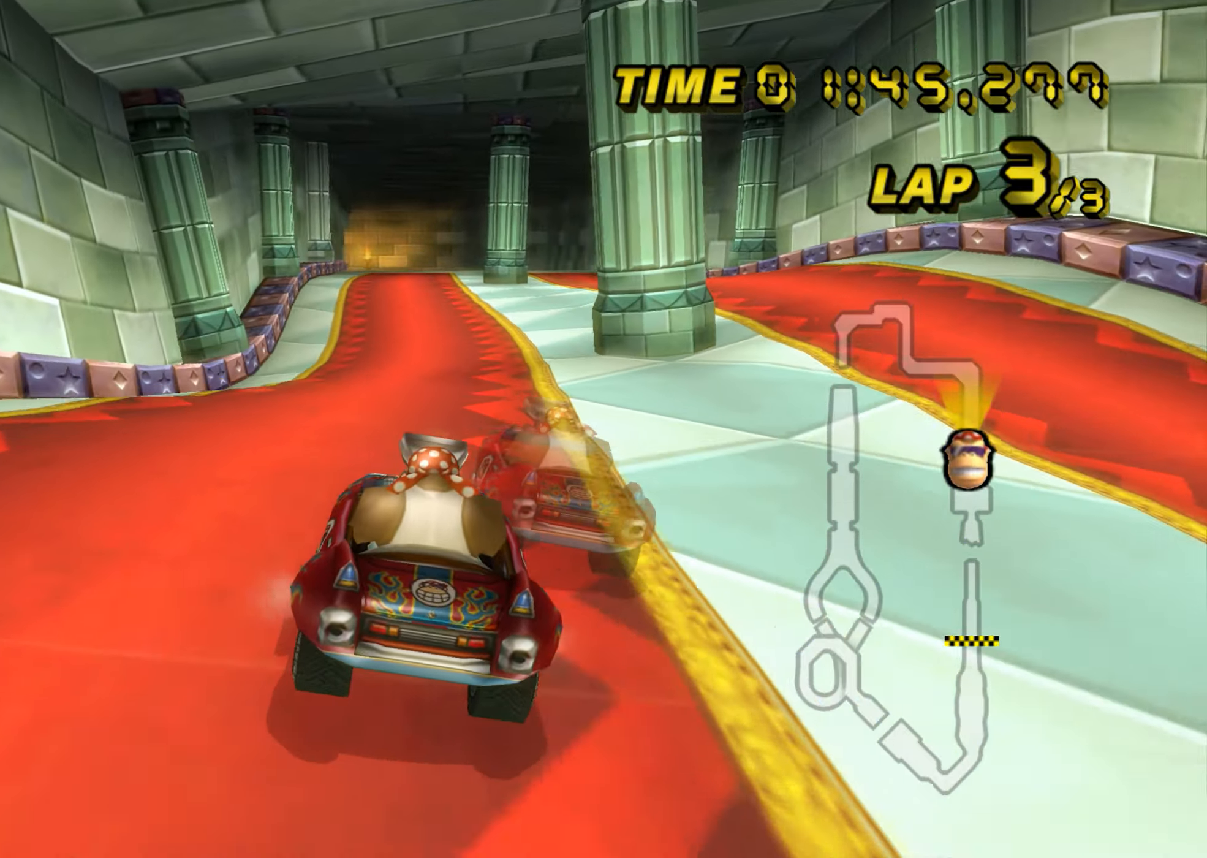
{"buttons": ["A"], "left_stick": "up", "events": [[84, "DPAD_UP", "down"], [84, "R1", "down"], [100, "DPAD_LEFT", "down"], [100, "DPAD_UP", "up"], [117, "DPAD_LEFT", "up"], [167, "DPAD_DOWN", "down"], [184, "DPAD_DOWN", "up"], [184, "R1", "up"], [234, "DPAD_UP", "down"], [251, "DPAD_UP", "up"], [284, "DPAD_DOWN", "down"], [301, "DPAD_DOWN", "up"]]}
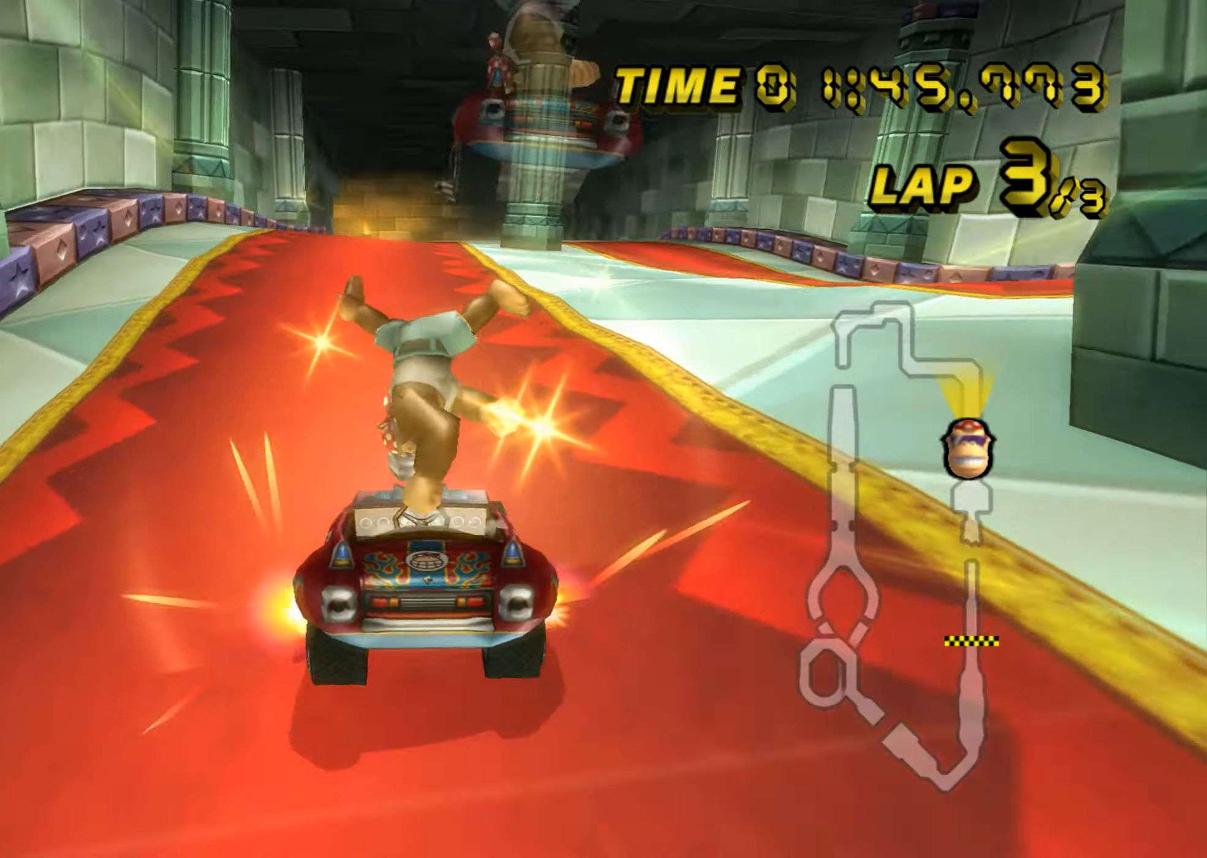
{"buttons": ["A", "DPAD_UP"], "left_stick": "up", "events": [[217, "left_stick", "up-left"], [333, "left_stick", "up"], [367, "DPAD_UP", "down"], [383, "DPAD_UP", "up"], [434, "DPAD_DOWN", "down"], [450, "DPAD_DOWN", "up"], [500, "DPAD_UP", "down"]]}
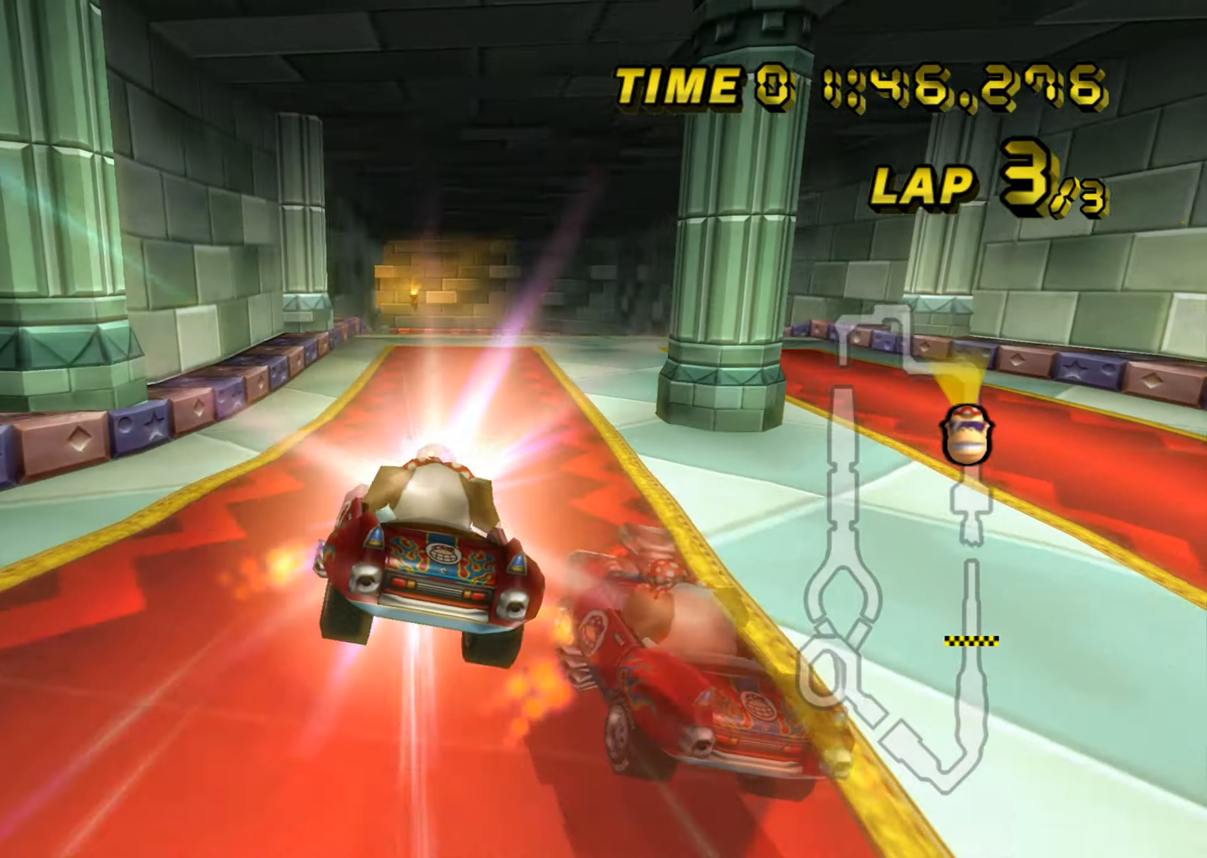
{"buttons": ["A"], "left_stick": "up", "events": [[17, "DPAD_UP", "up"]]}
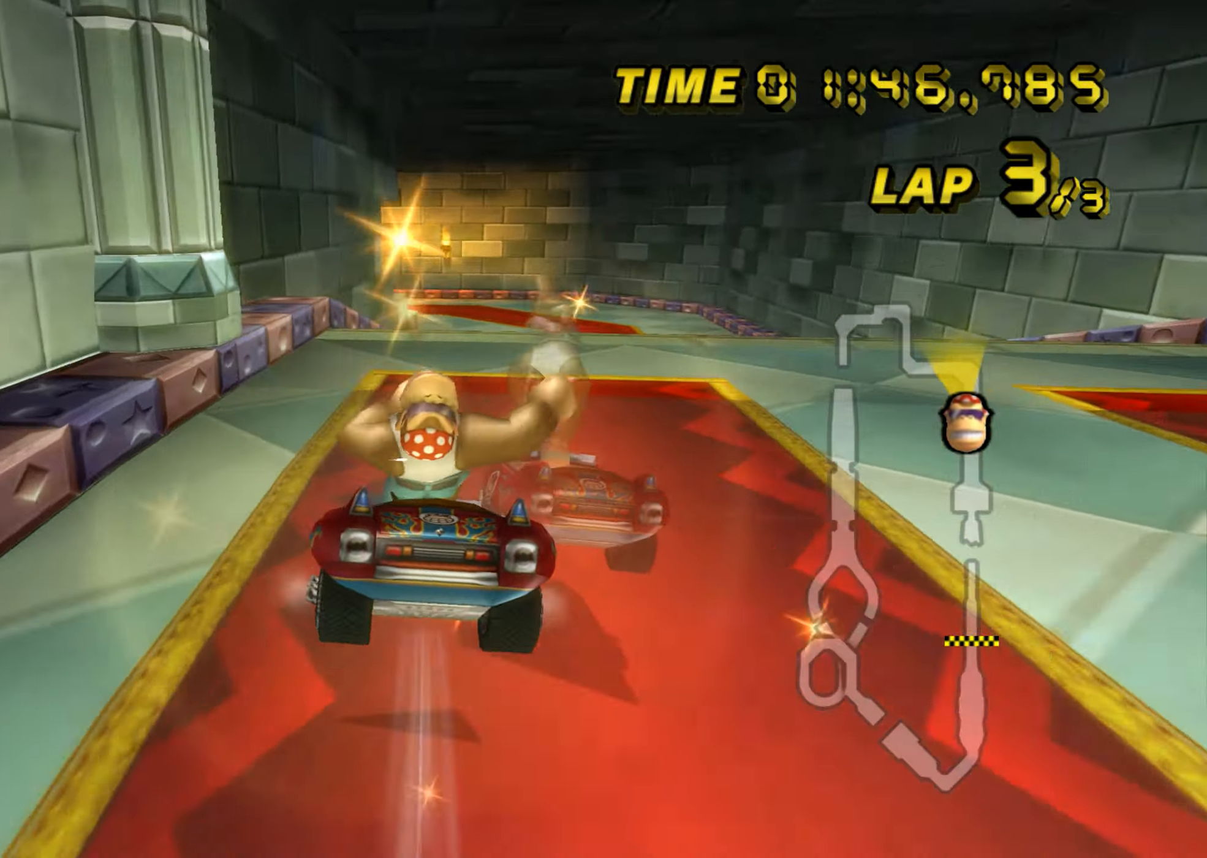
{"buttons": ["A", "R1"], "left_stick": "right", "events": [[16, "left_stick", "up-left"], [33, "R1", "down"], [383, "left_stick", "right"]]}
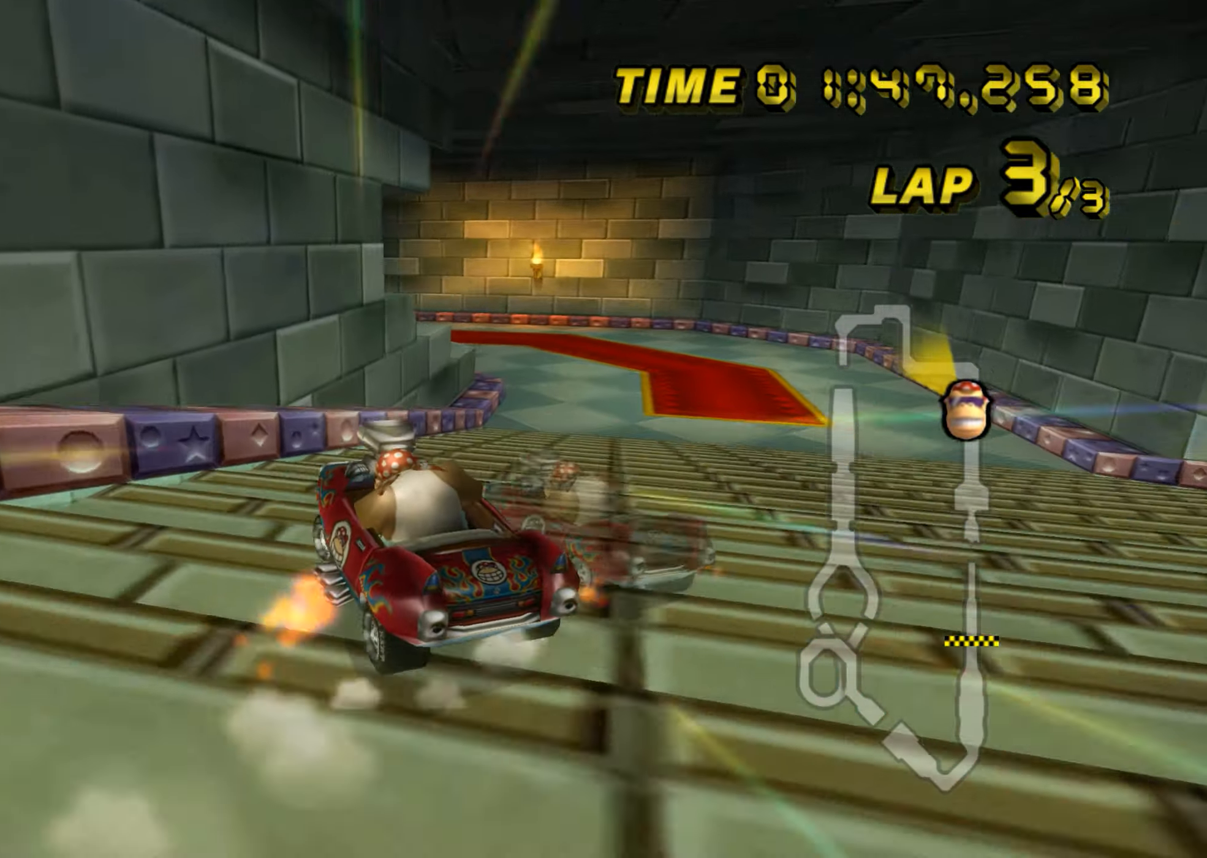
{"buttons": ["A", "R1"], "left_stick": "right", "events": []}
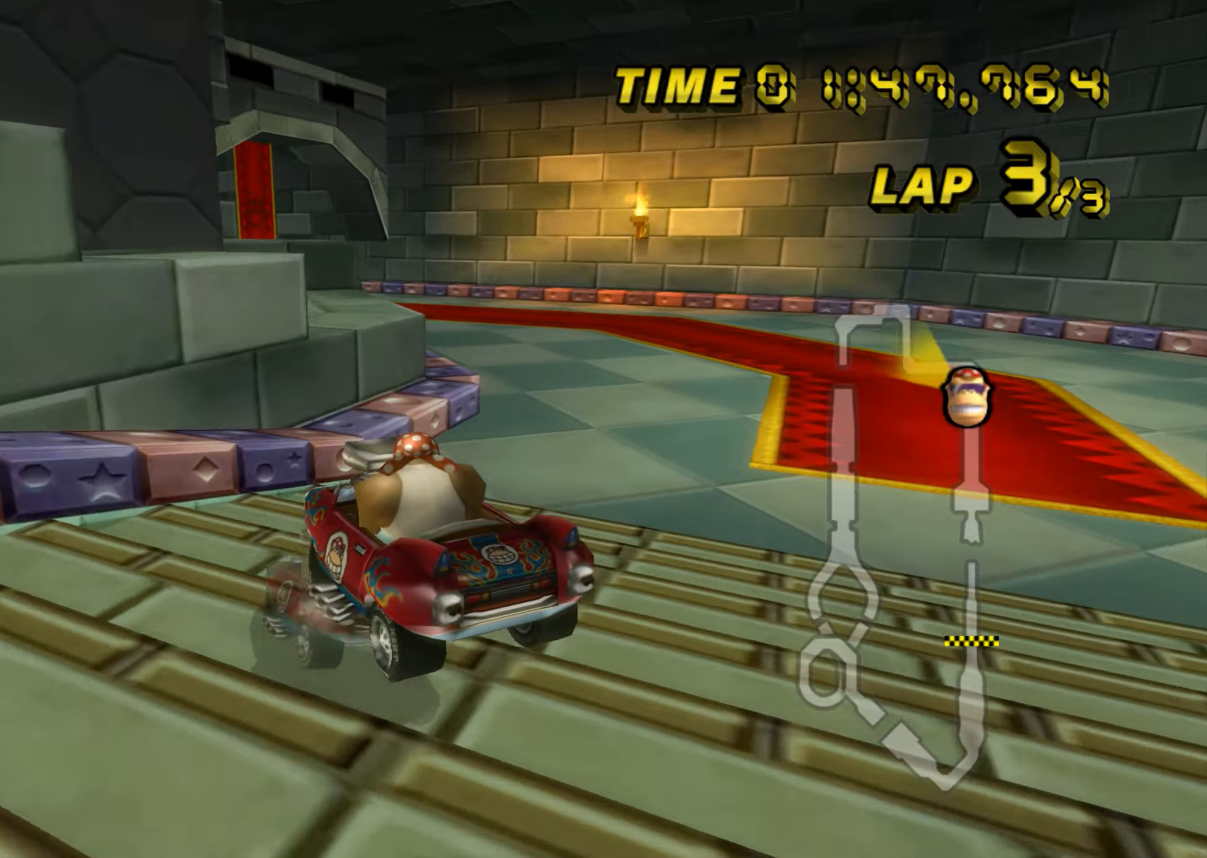
{"buttons": ["A", "R1"], "left_stick": "up-left", "events": [[301, "left_stick", "up-left"]]}
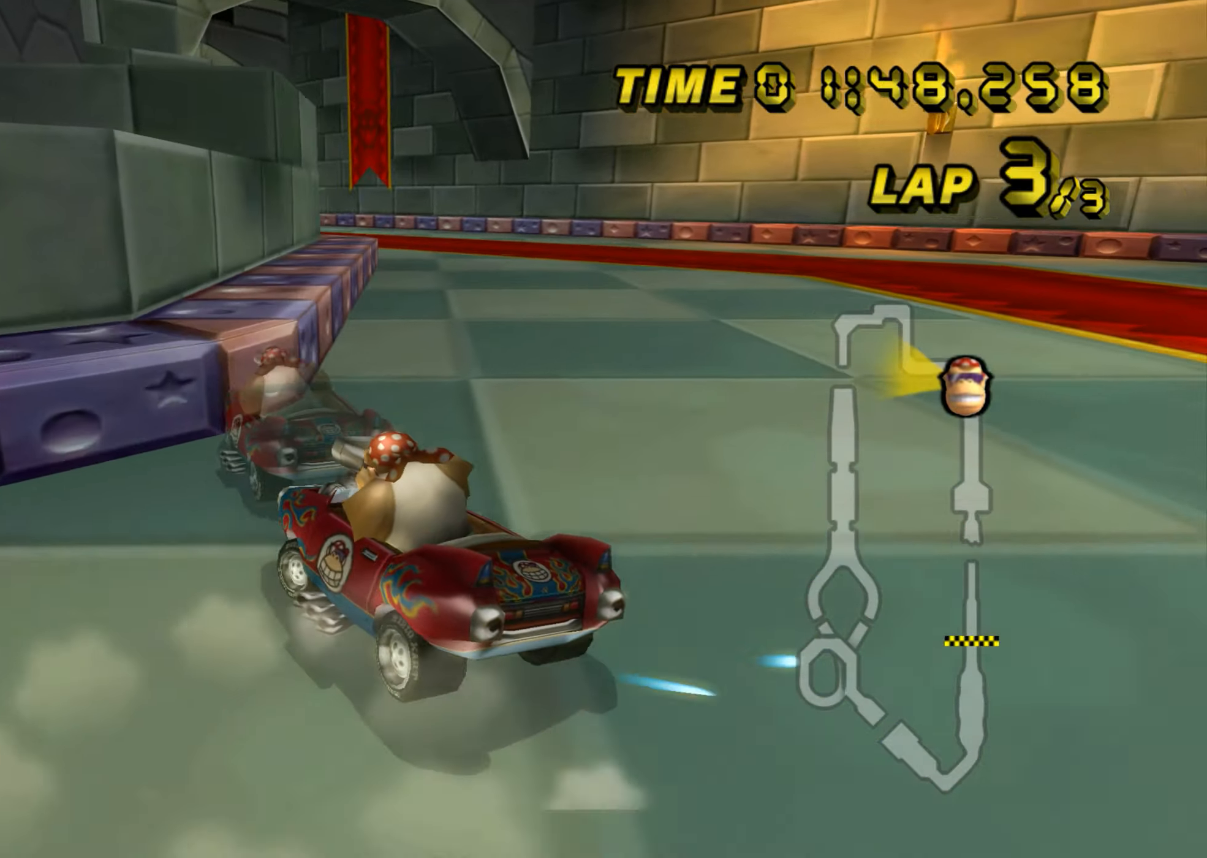
{"buttons": ["A", "R1"], "left_stick": "up-left", "events": [[100, "left_stick", "right"], [484, "left_stick", "up-left"]]}
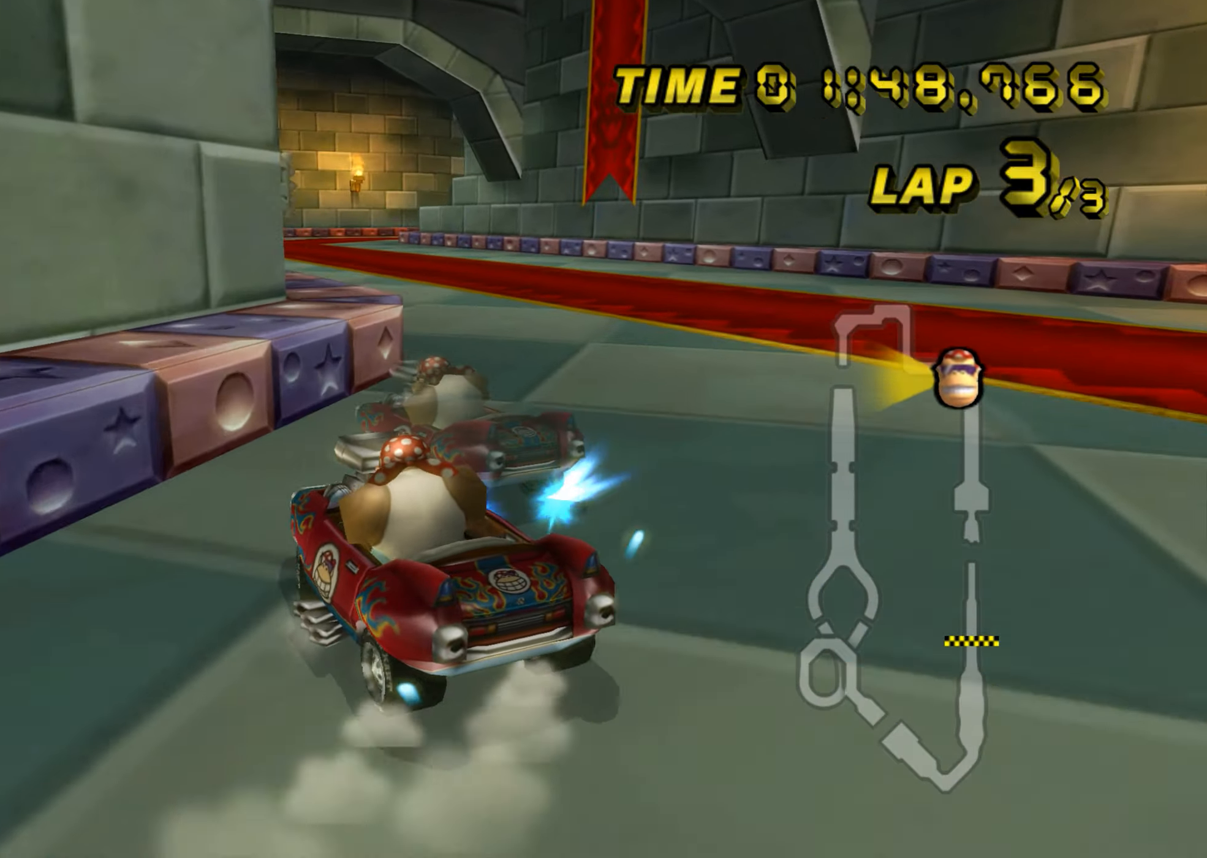
{"buttons": ["A", "R1"], "left_stick": "right", "events": [[184, "R1", "up"], [184, "left_stick", "right"], [334, "R1", "down"]]}
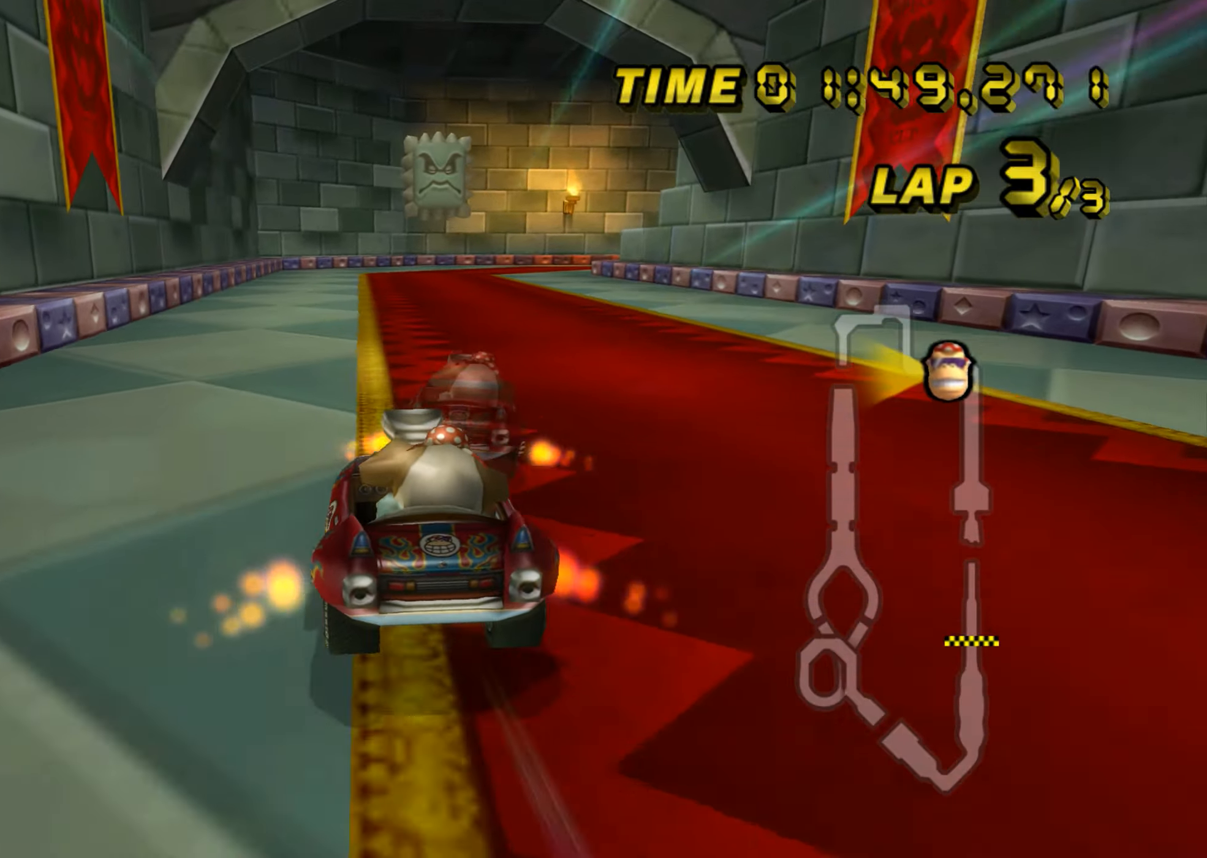
{"buttons": ["A", "R1"], "left_stick": "right", "events": []}
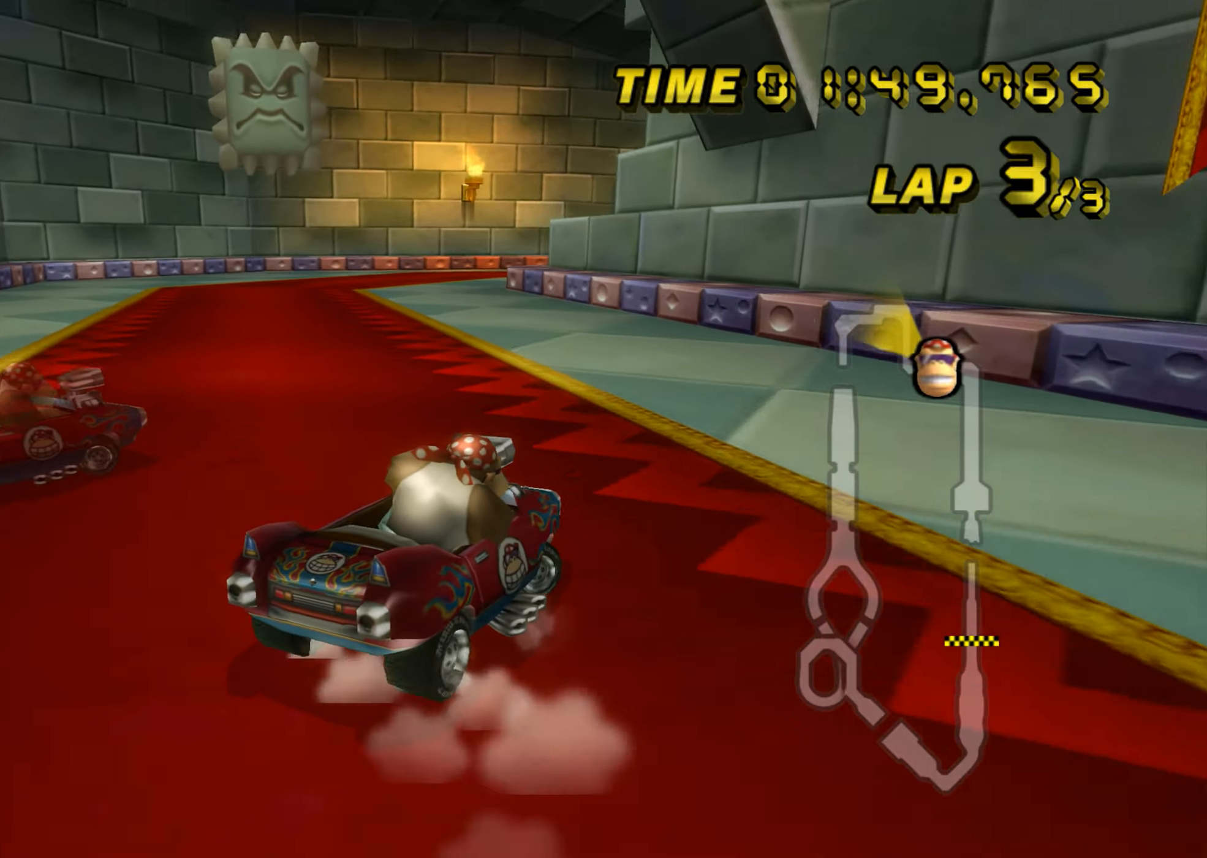
{"buttons": ["A", "R1"], "left_stick": "left", "events": [[67, "left_stick", "up-left"], [484, "left_stick", "left"]]}
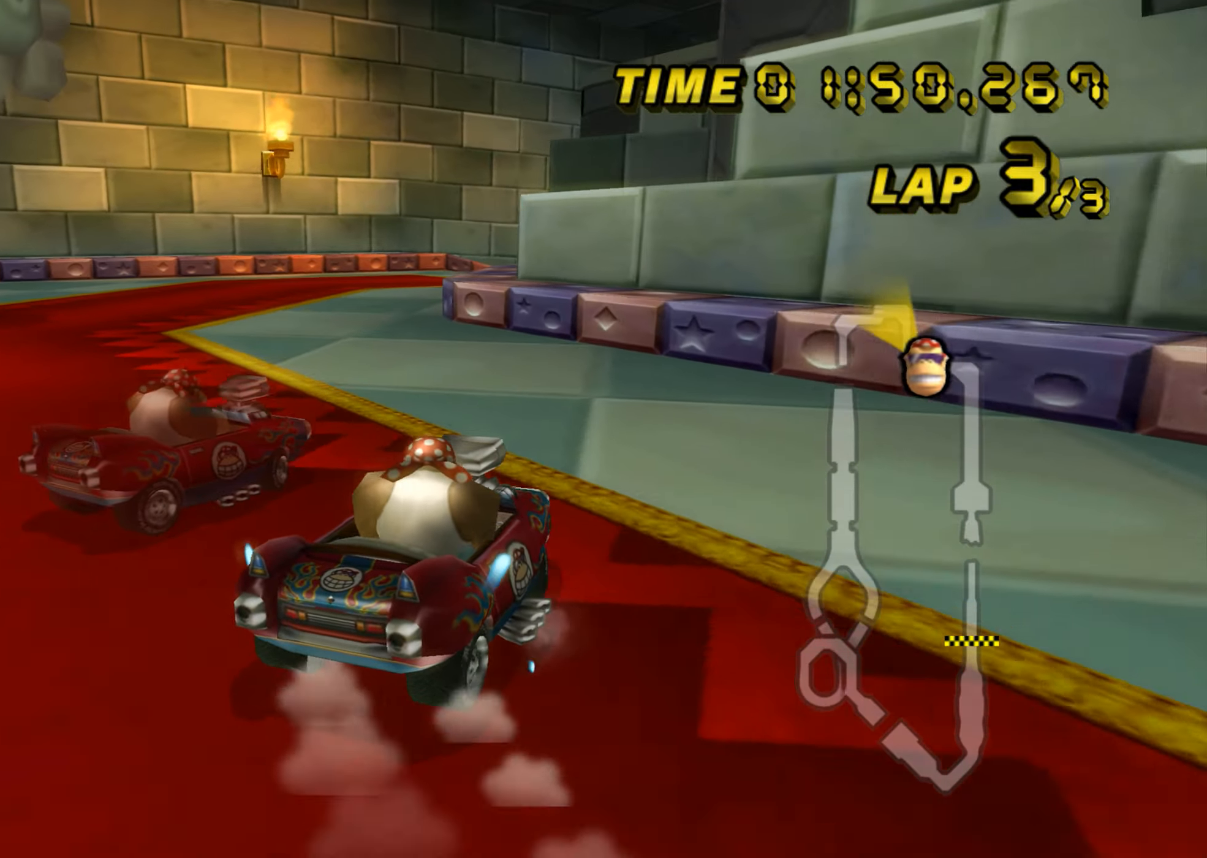
{"buttons": ["A", "R1"], "left_stick": "left", "events": [[17, "left_stick", "right"], [283, "R1", "up"], [467, "R1", "down"], [500, "left_stick", "left"]]}
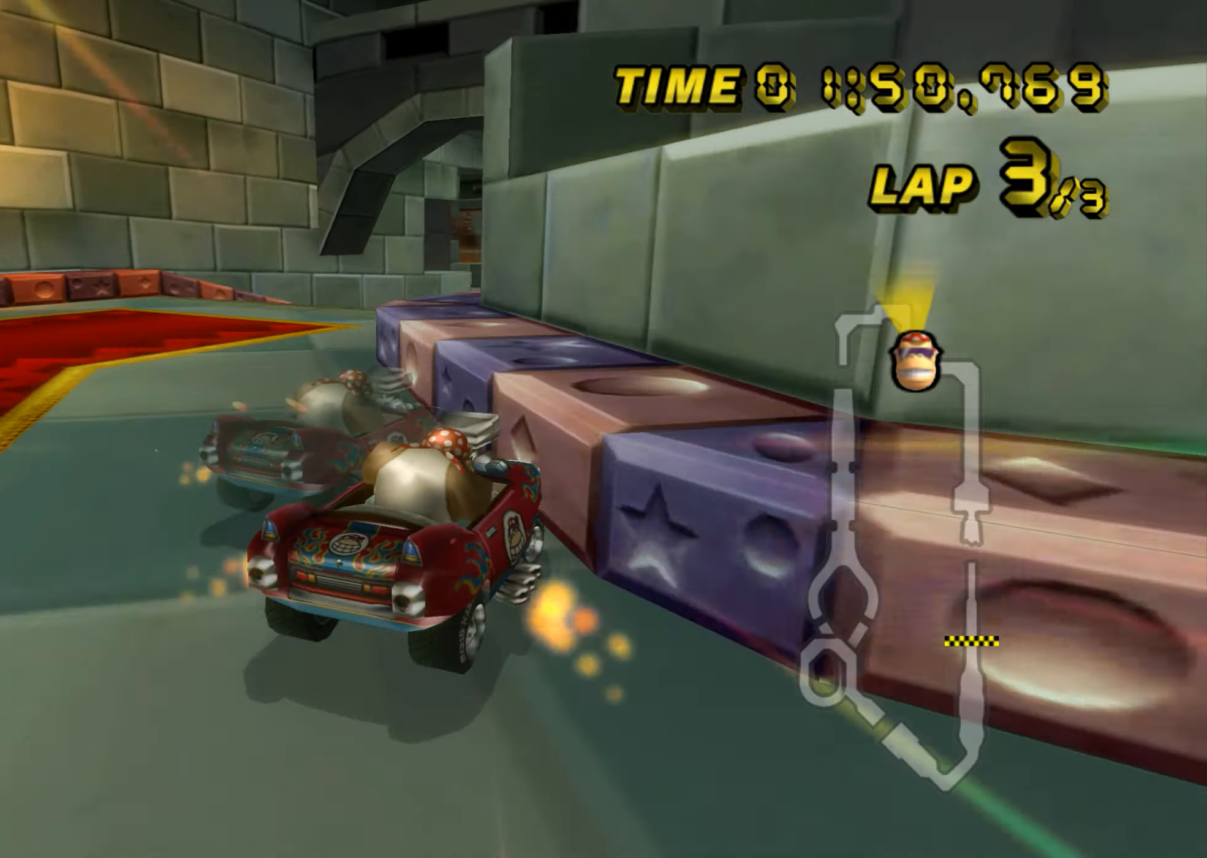
{"buttons": ["A", "R1"], "left_stick": "up-left", "events": [[184, "left_stick", "right"], [367, "left_stick", "up-left"]]}
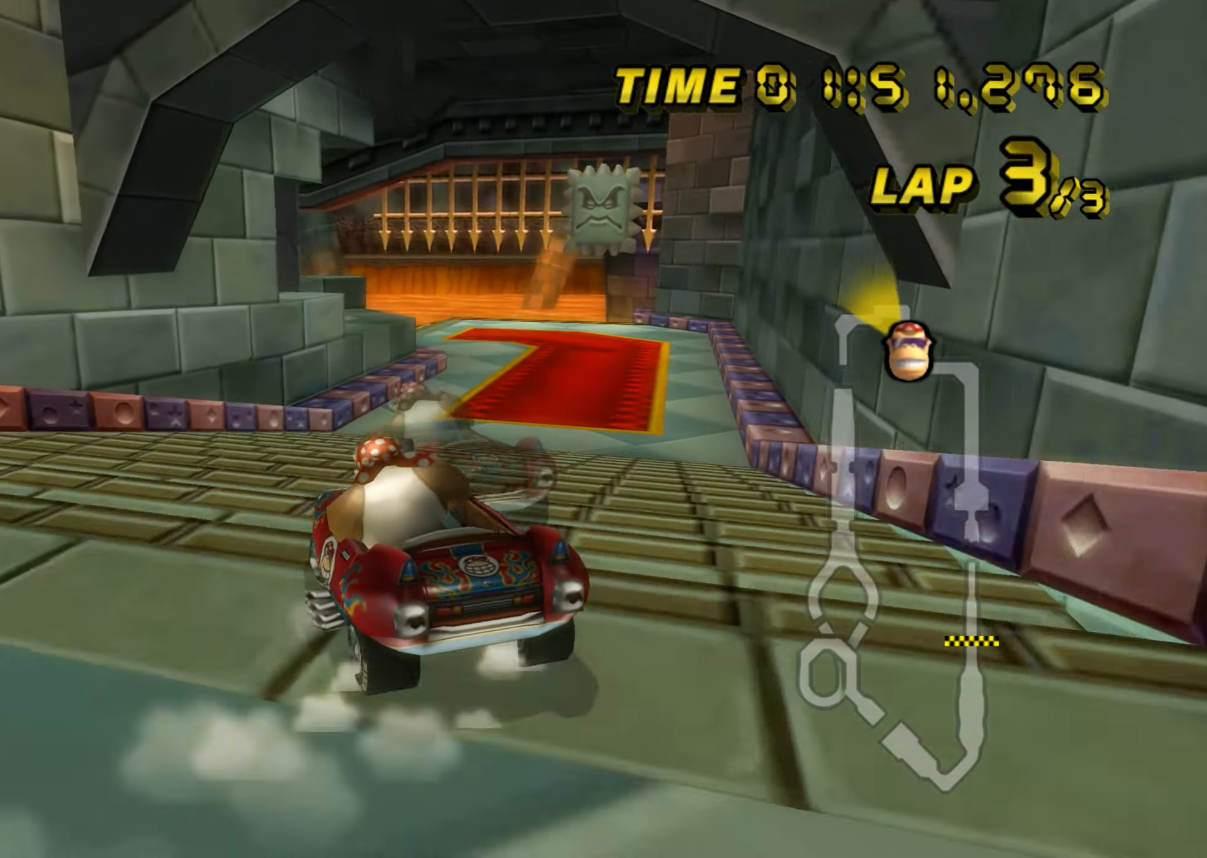
{"buttons": ["A", "R1"], "left_stick": "right", "events": [[67, "left_stick", "right"]]}
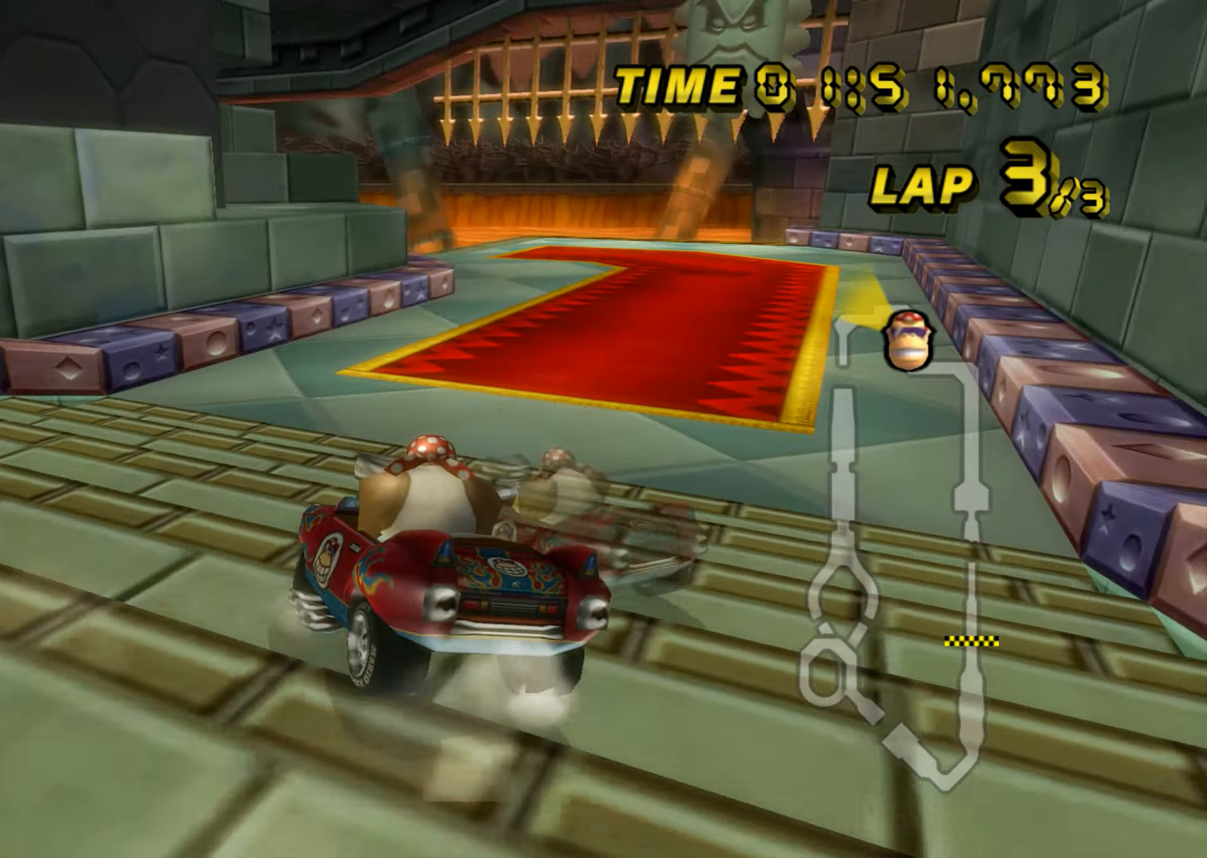
{"buttons": ["A", "R1"], "left_stick": "up-left", "events": [[17, "left_stick", "center"], [100, "left_stick", "right"], [501, "left_stick", "up-left"]]}
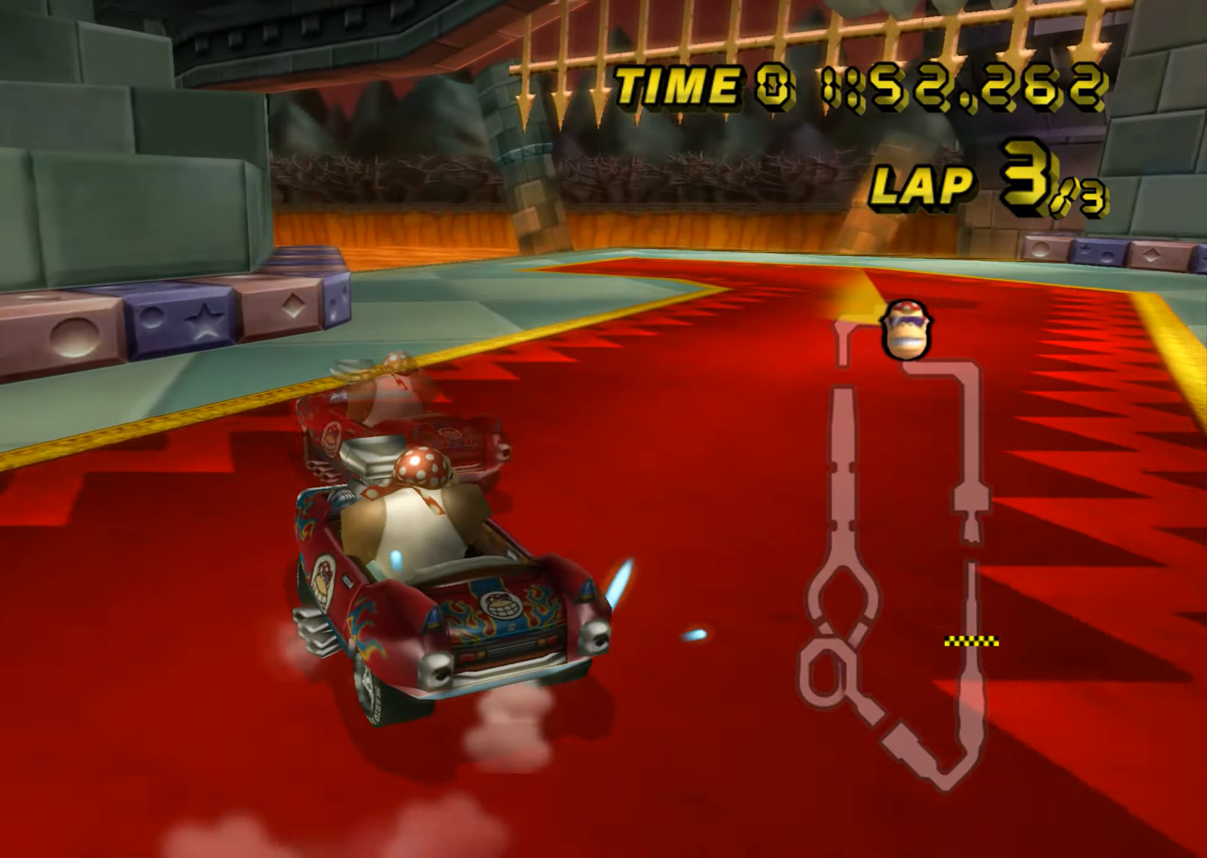
{"buttons": ["A", "R1"], "left_stick": "left", "events": [[33, "left_stick", "left"]]}
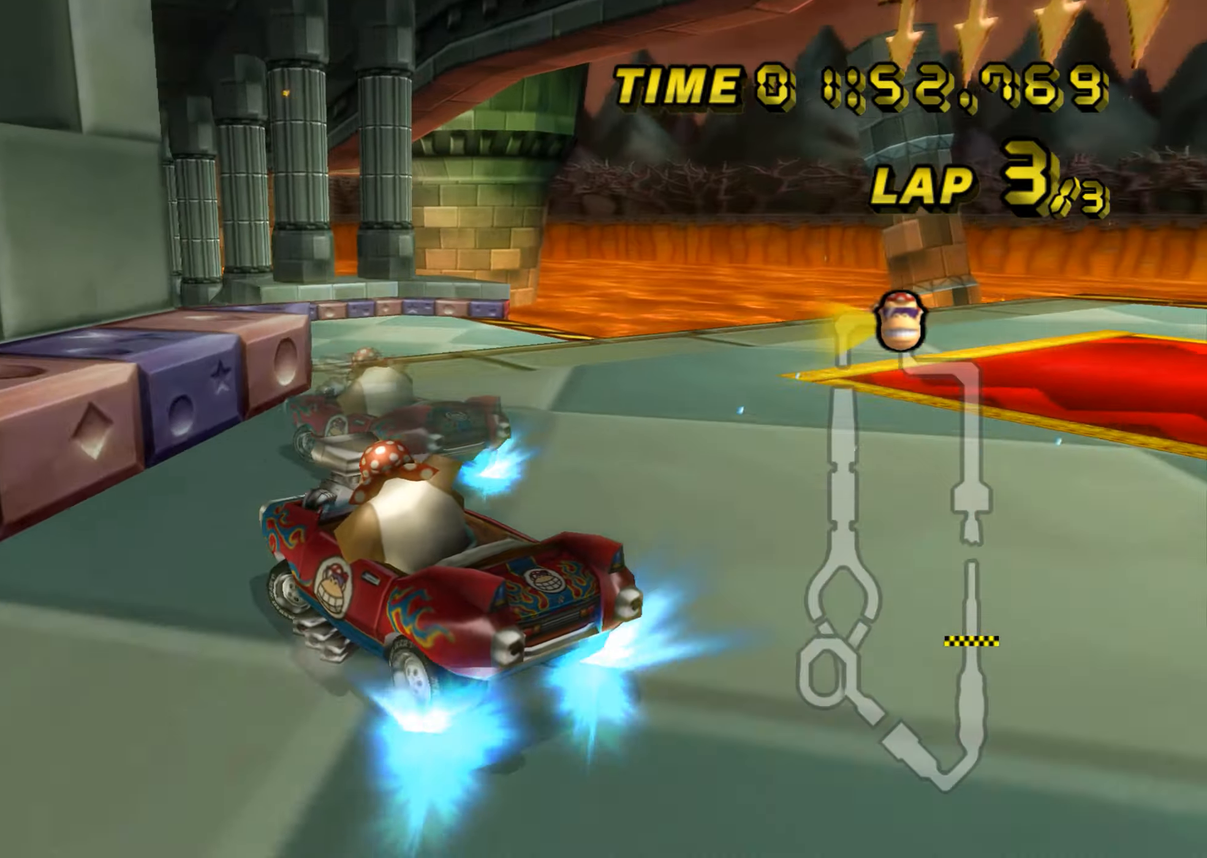
{"buttons": ["A", "R1"], "left_stick": "up", "events": [[417, "left_stick", "up"]]}
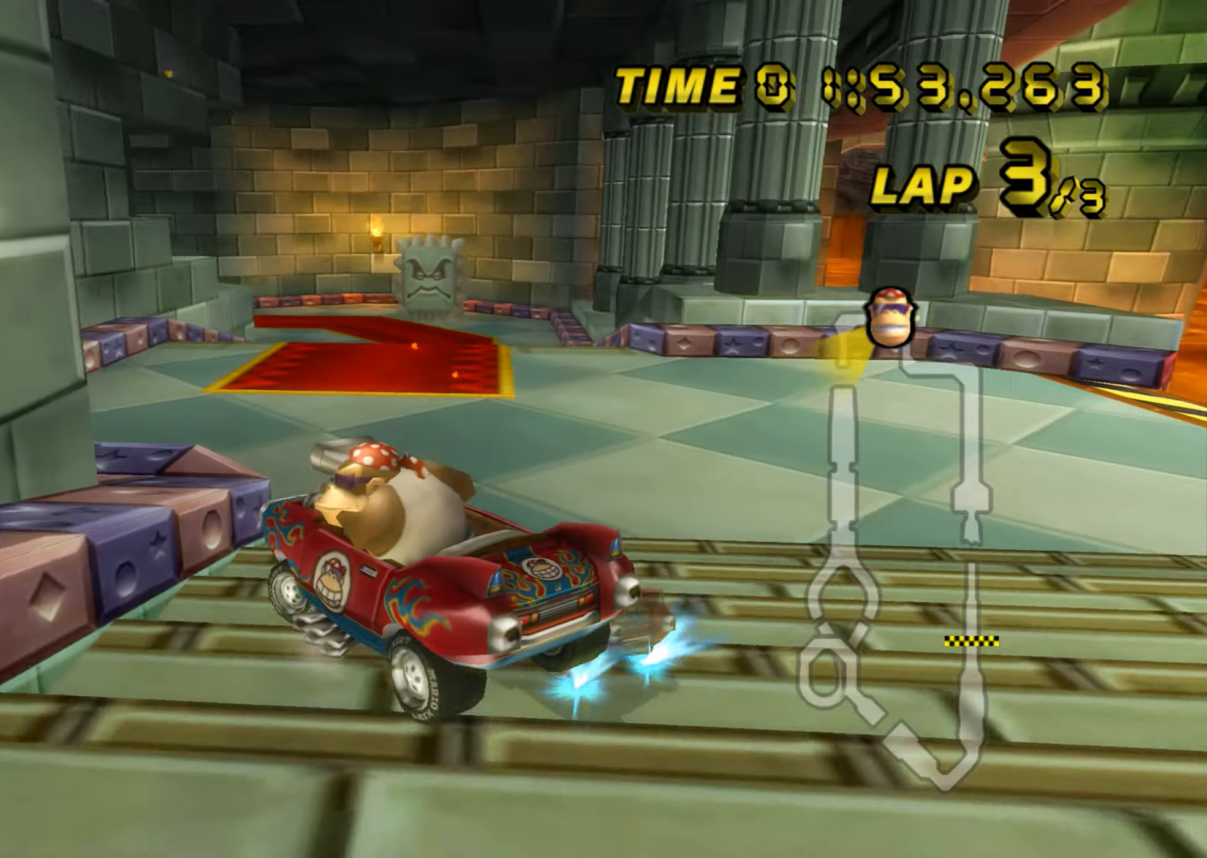
{"buttons": ["A", "R1"], "left_stick": "right", "events": [[384, "left_stick", "right"]]}
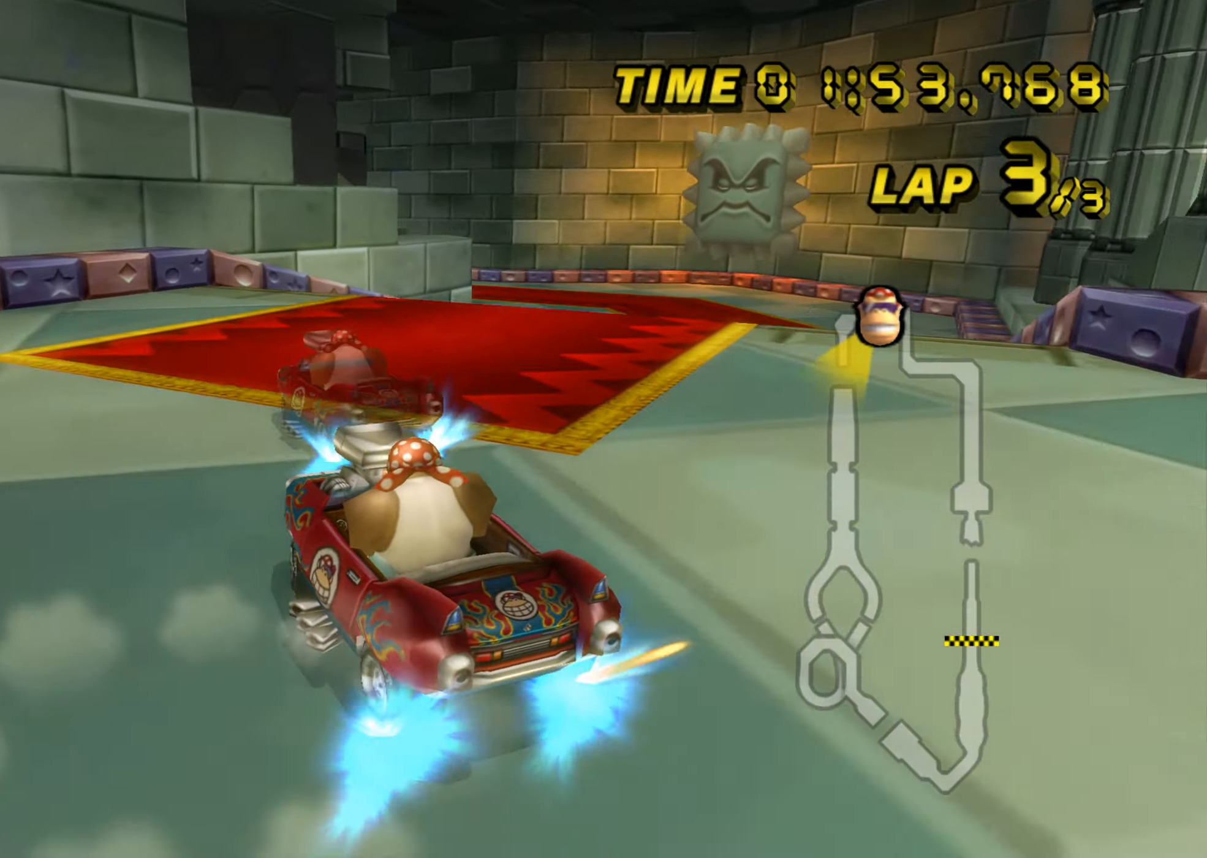
{"buttons": ["A", "R1"], "left_stick": "right", "events": []}
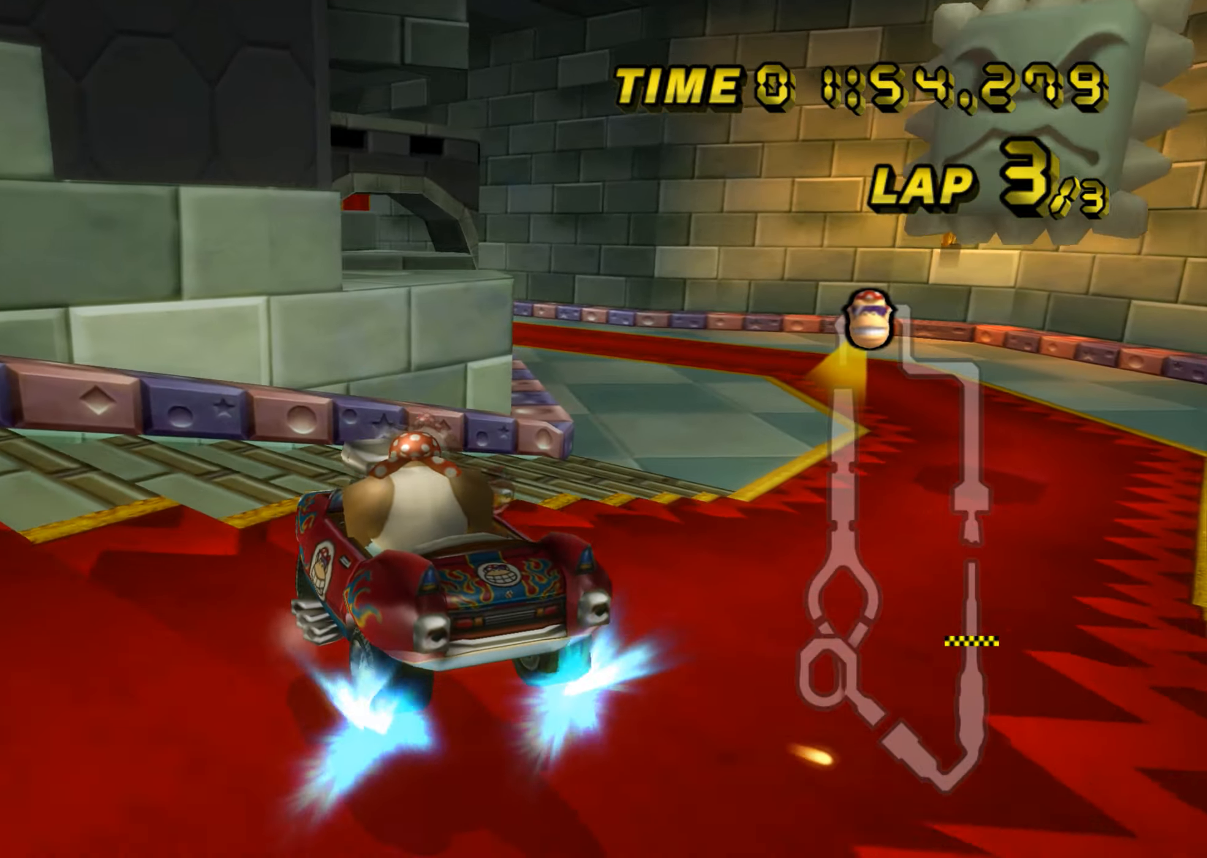
{"buttons": ["A", "R1"], "left_stick": "right", "events": []}
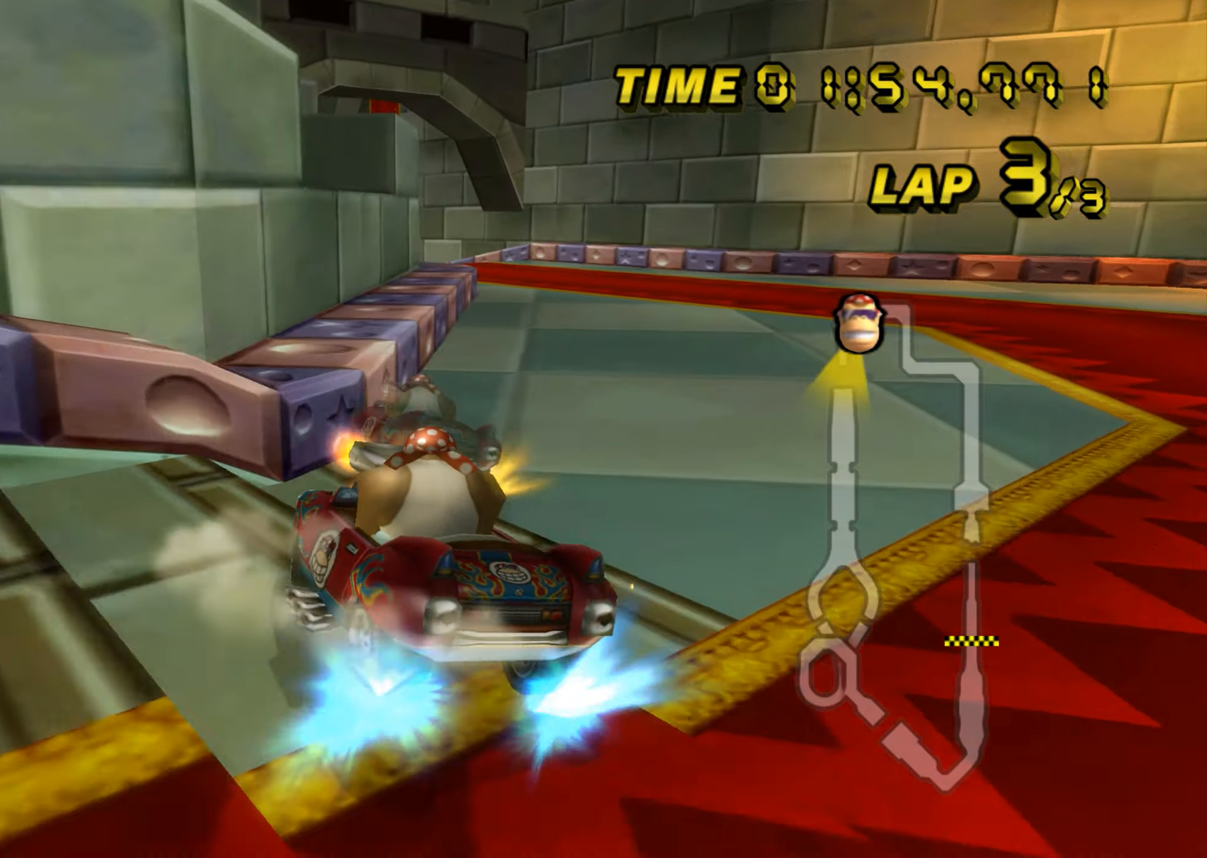
{"buttons": ["A"], "left_stick": "center", "events": [[83, "left_stick", "up-left"], [283, "R1", "up"], [283, "left_stick", "up-right"], [400, "left_stick", "center"]]}
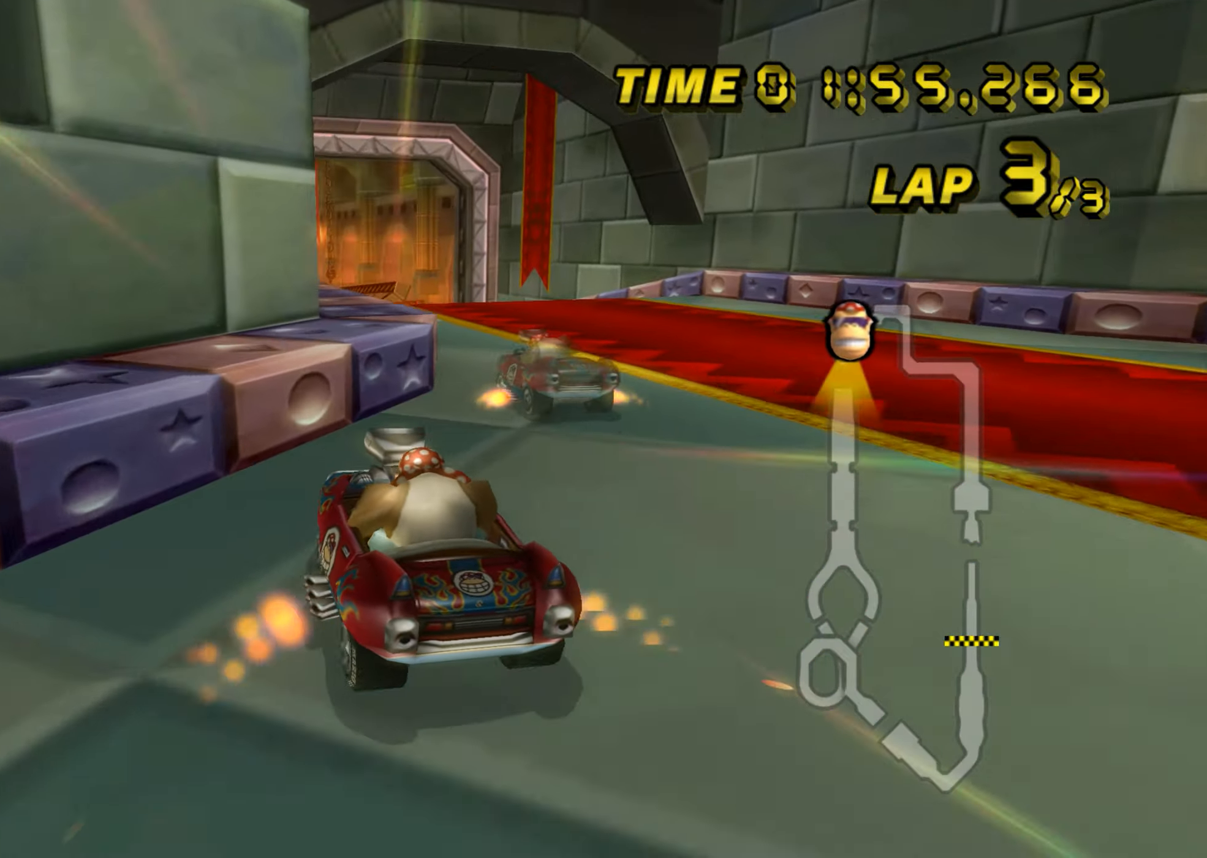
{"buttons": ["A"], "left_stick": "right", "events": [[17, "left_stick", "left"], [184, "left_stick", "center"], [484, "left_stick", "right"]]}
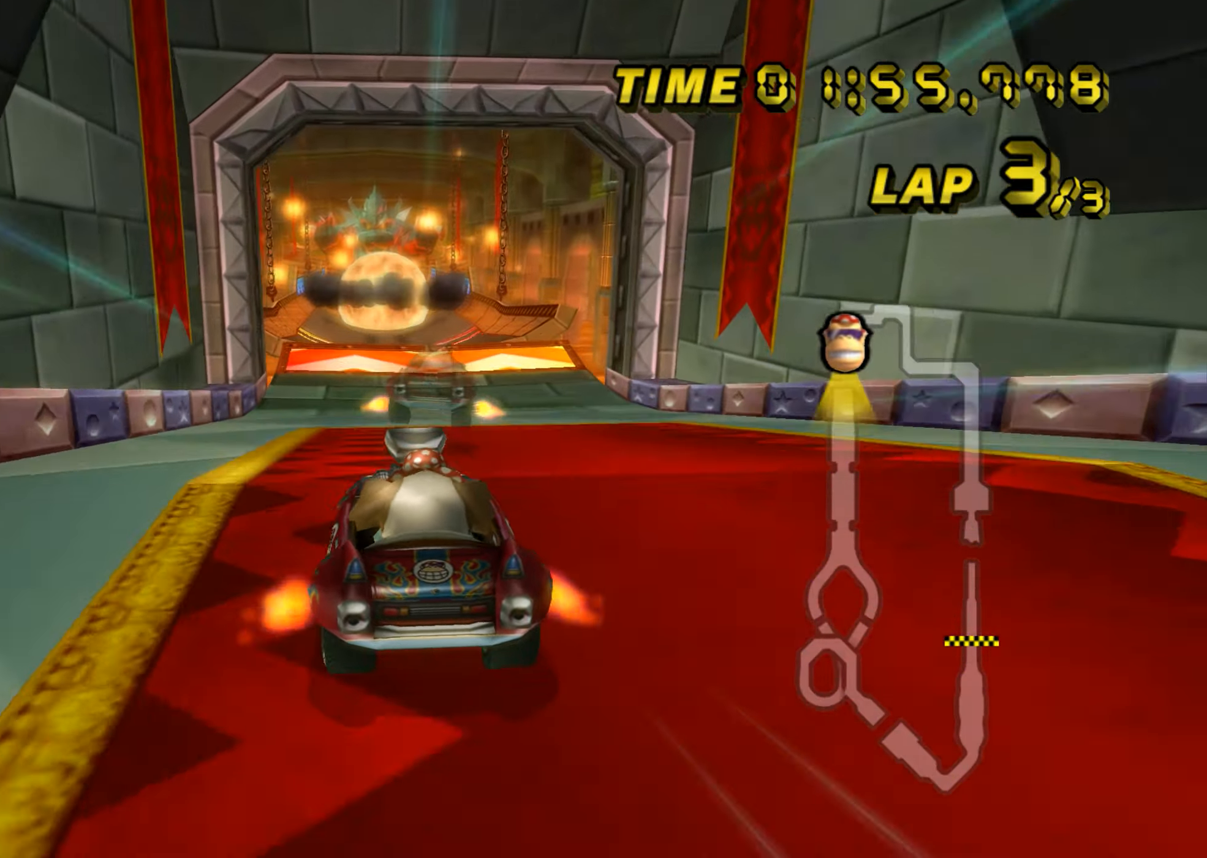
{"buttons": ["A"], "left_stick": "center", "events": [[217, "left_stick", "center"]]}
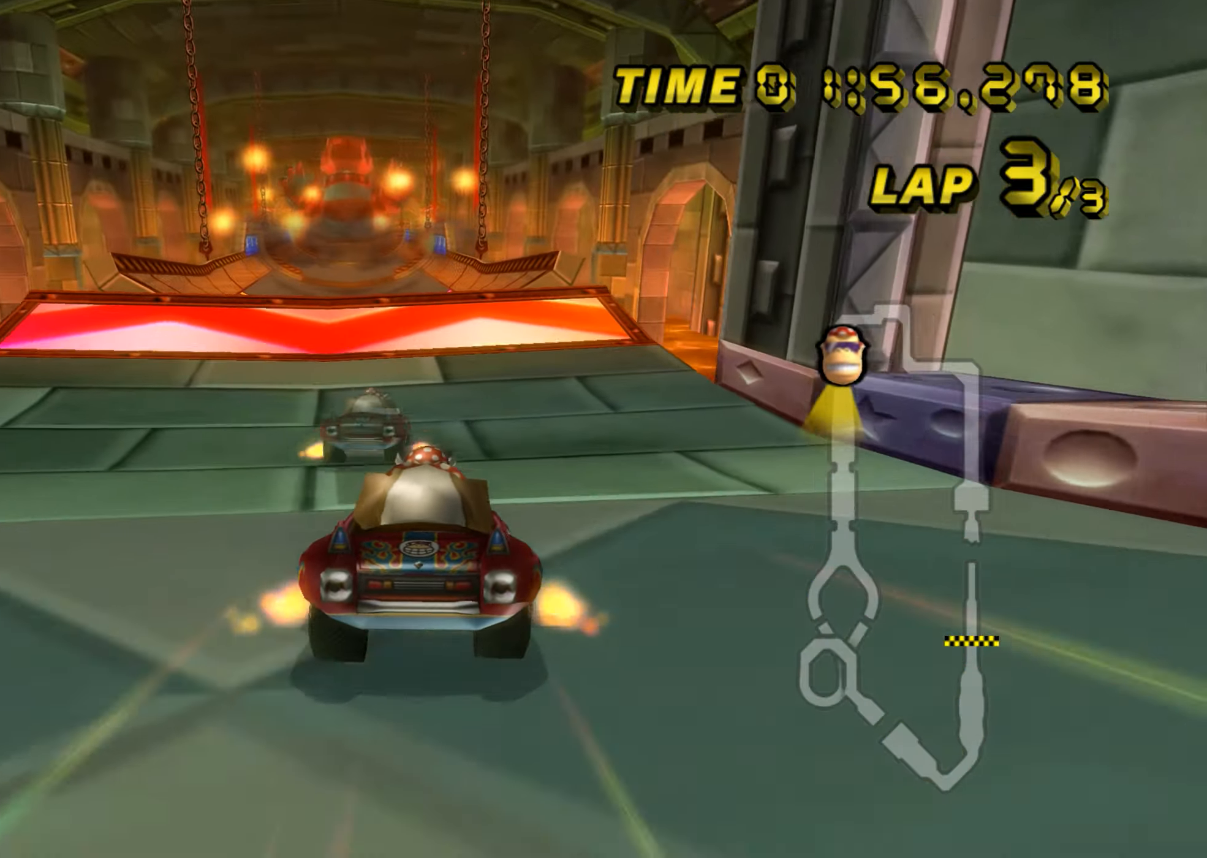
{"buttons": ["A"], "left_stick": "up", "events": [[317, "R1", "down"], [467, "R1", "up"], [484, "left_stick", "up"]]}